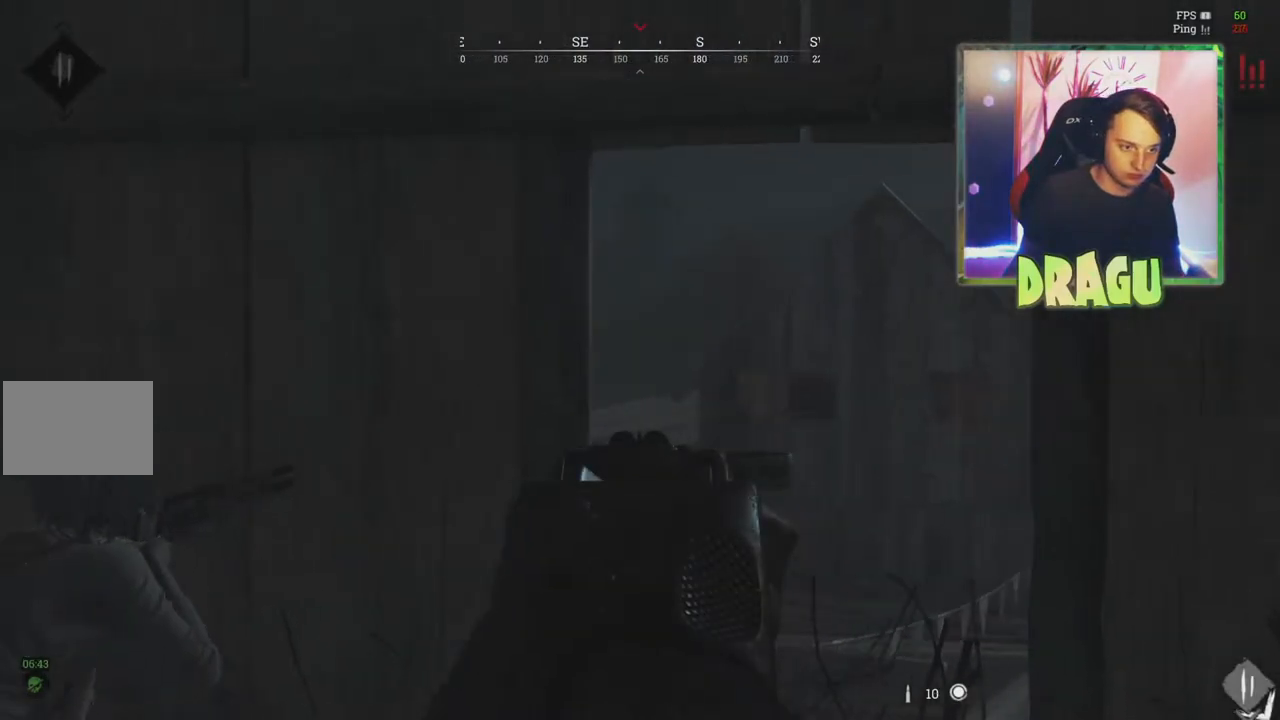
Gameplay with keyboard and mouse; each line is a JSON object with the keys and mouse buttons held at the frame after it. "events" lists presses ("down") and releases ("up") of "1", "2", "3", "4", "5", "a", "c", "ctrl", "d", "e", "f", "q", "r", "s", "shift", "tab", "v", "w", "x", "z", "mouse_left", "mouse_wheel", "mouse_right", "mouse_mb4" and "mouse_mb5" between this image and that frame as [ms after this image, input, new state], when the widget could be followed in between. "mouse_left", "mouse_wheel", "mouse_right", "mouse_mb4", "mouse_mb5" = the "left", "wheel", "right", "mb4", "mb5" buttons of the "mouse" list. No other keys are recorded. "wheel" means that the mouse wheel is clicked or scrolled. Mouse movement is not recorded.
{"keys": ["d"], "mouse": ["right"], "events": [[83, "a", "down"], [217, "a", "up"], [367, "d", "down"]]}
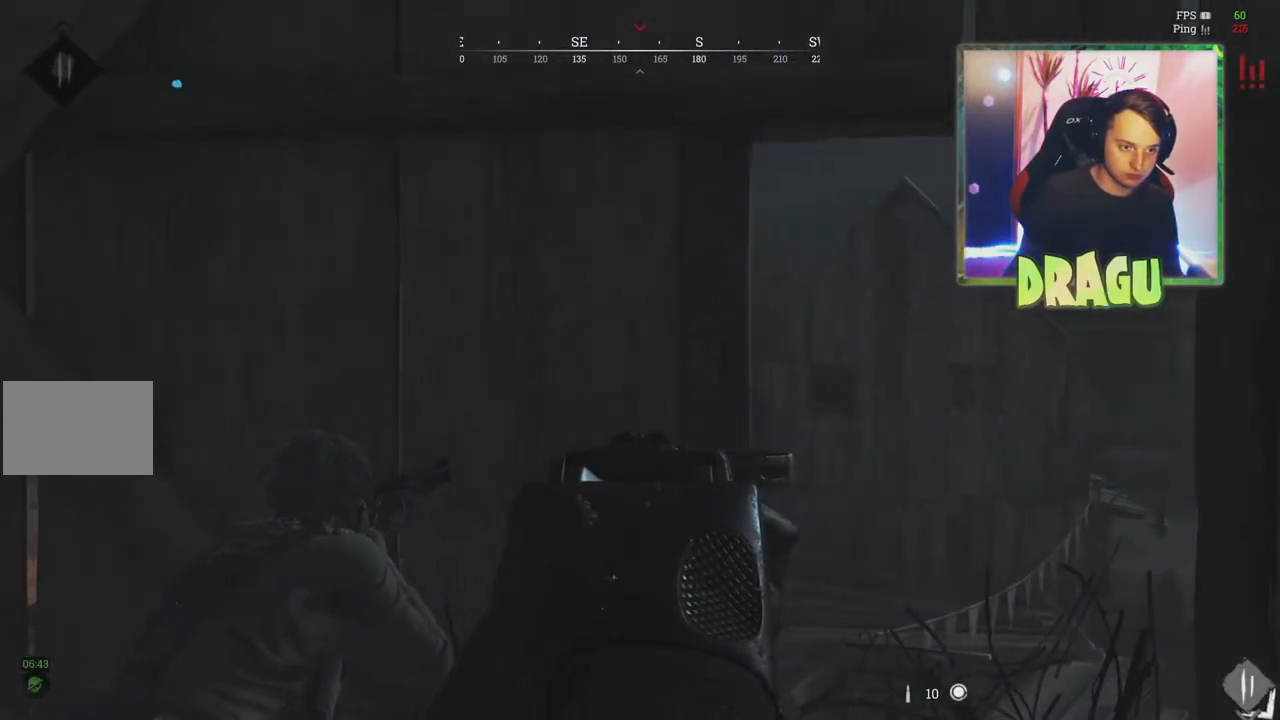
{"keys": ["a"], "mouse": ["right"], "events": [[184, "d", "up"], [367, "a", "down"]]}
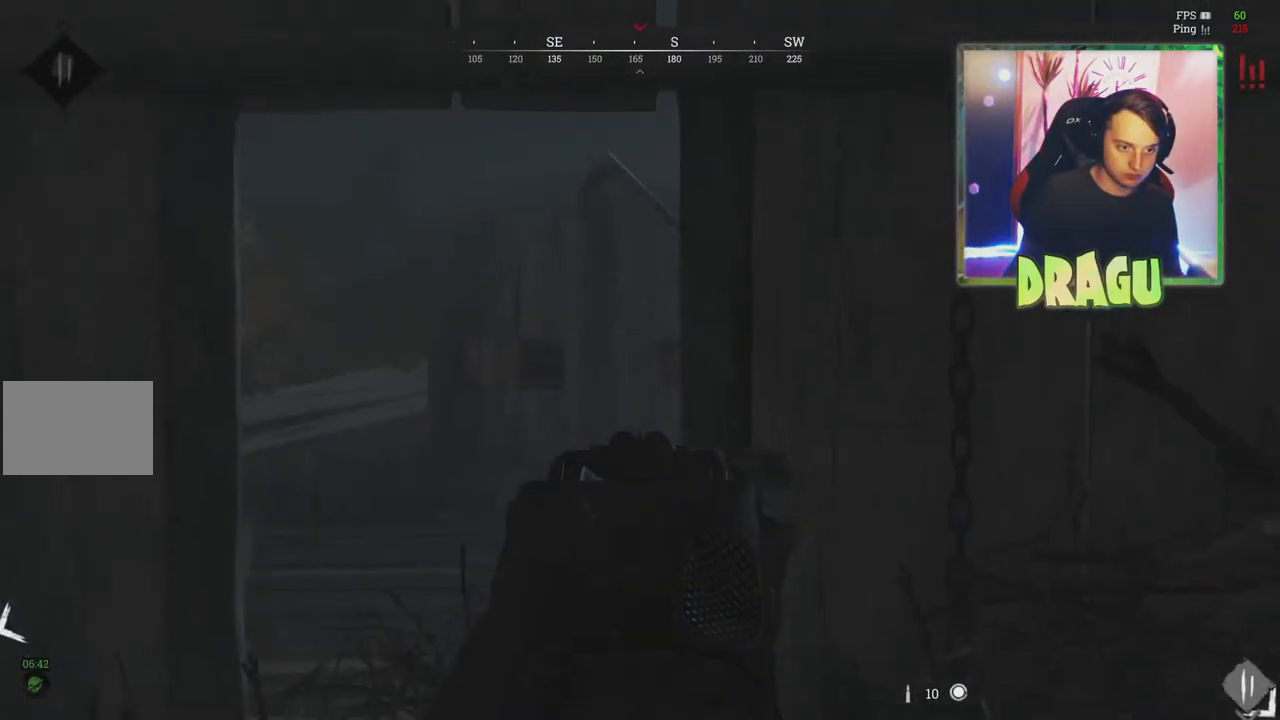
{"keys": ["a"], "mouse": ["right"], "events": [[83, "a", "up"], [267, "a", "down"]]}
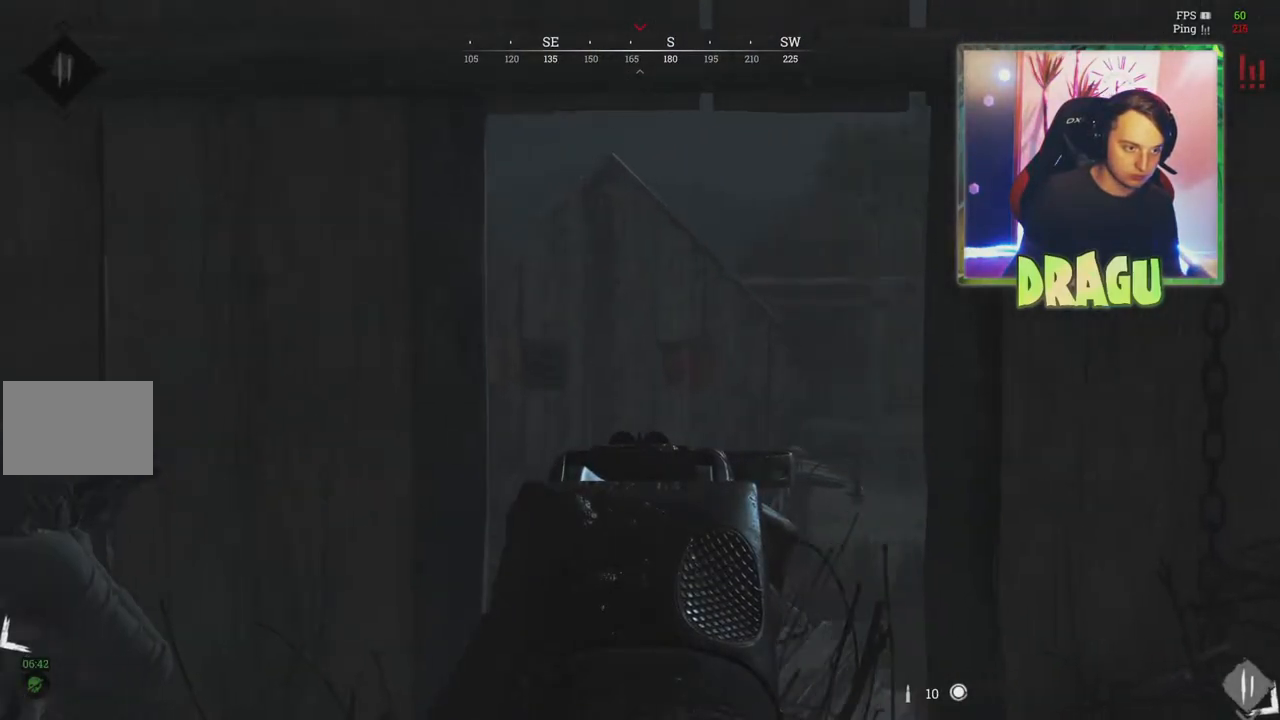
{"keys": [], "mouse": ["right"], "events": [[34, "a", "up"], [167, "d", "down"], [468, "d", "up"]]}
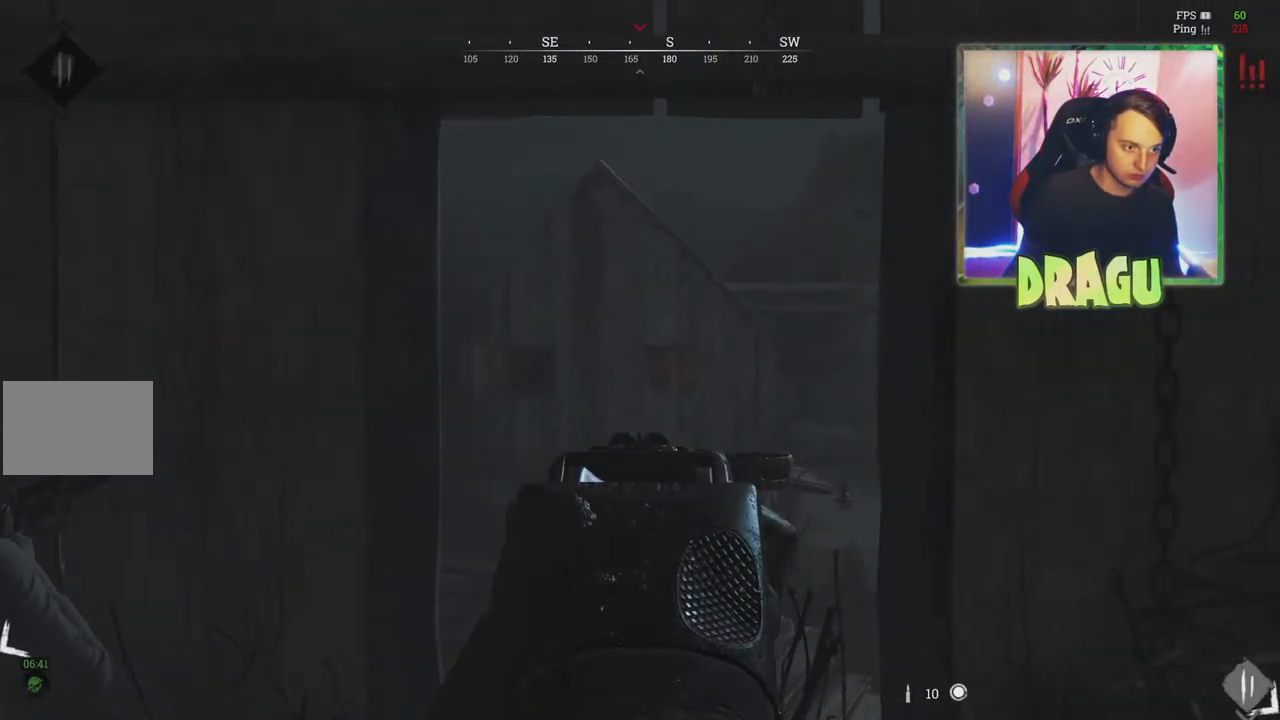
{"keys": ["d"], "mouse": ["right"], "events": [[367, "d", "down"]]}
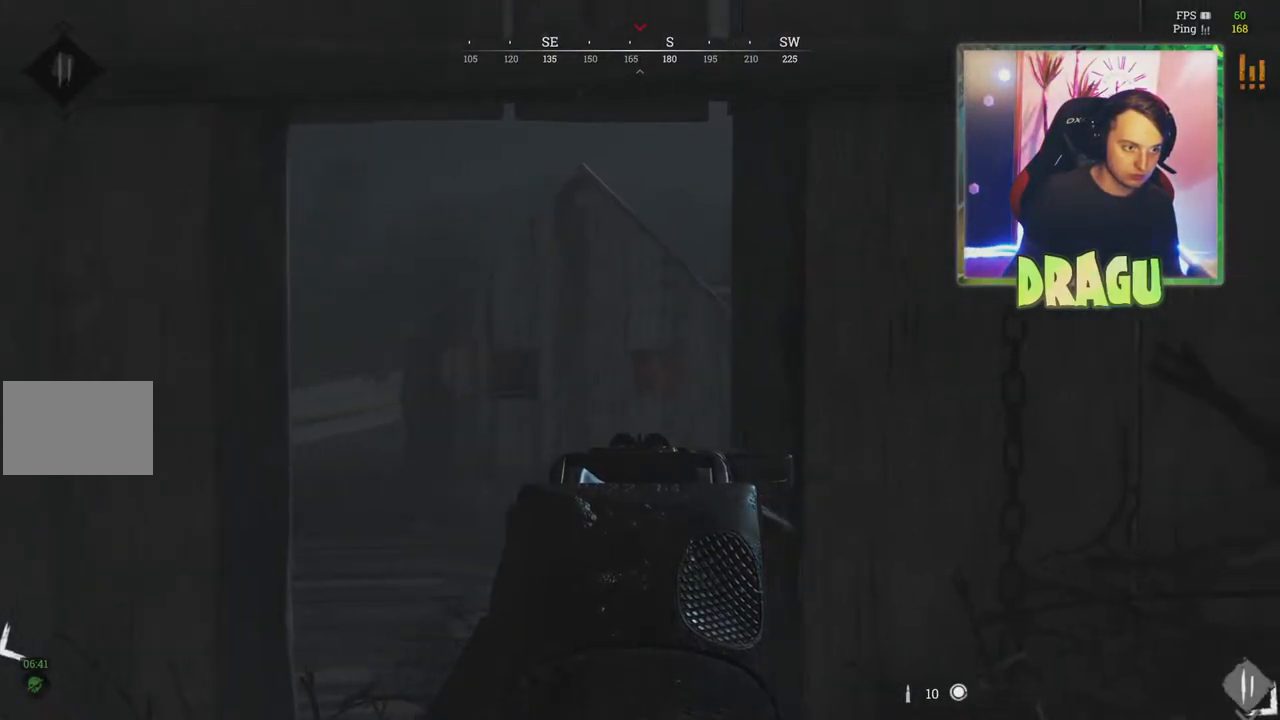
{"keys": ["a"], "mouse": ["right"], "events": [[117, "ctrl", "down"], [117, "d", "up"], [217, "ctrl", "up"], [334, "ctrl", "down"], [434, "a", "down"], [451, "ctrl", "up"]]}
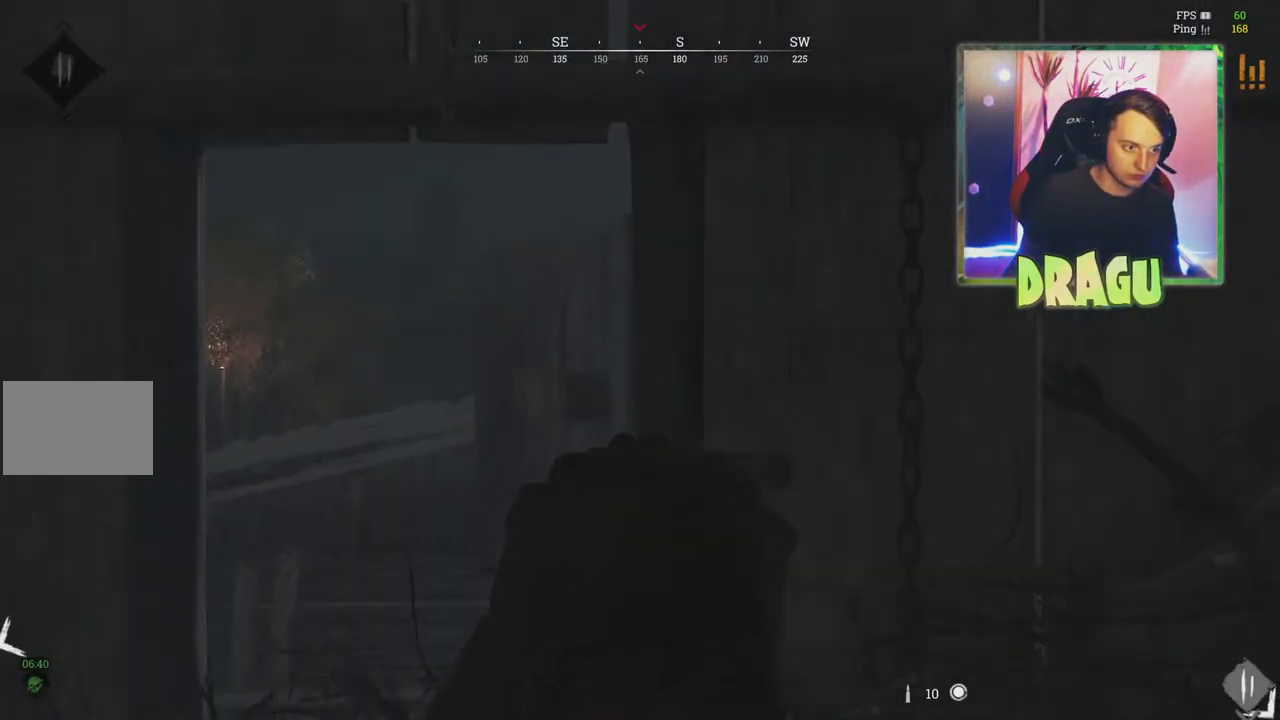
{"keys": ["a"], "mouse": ["right"], "events": [[100, "a", "up"], [400, "a", "down"]]}
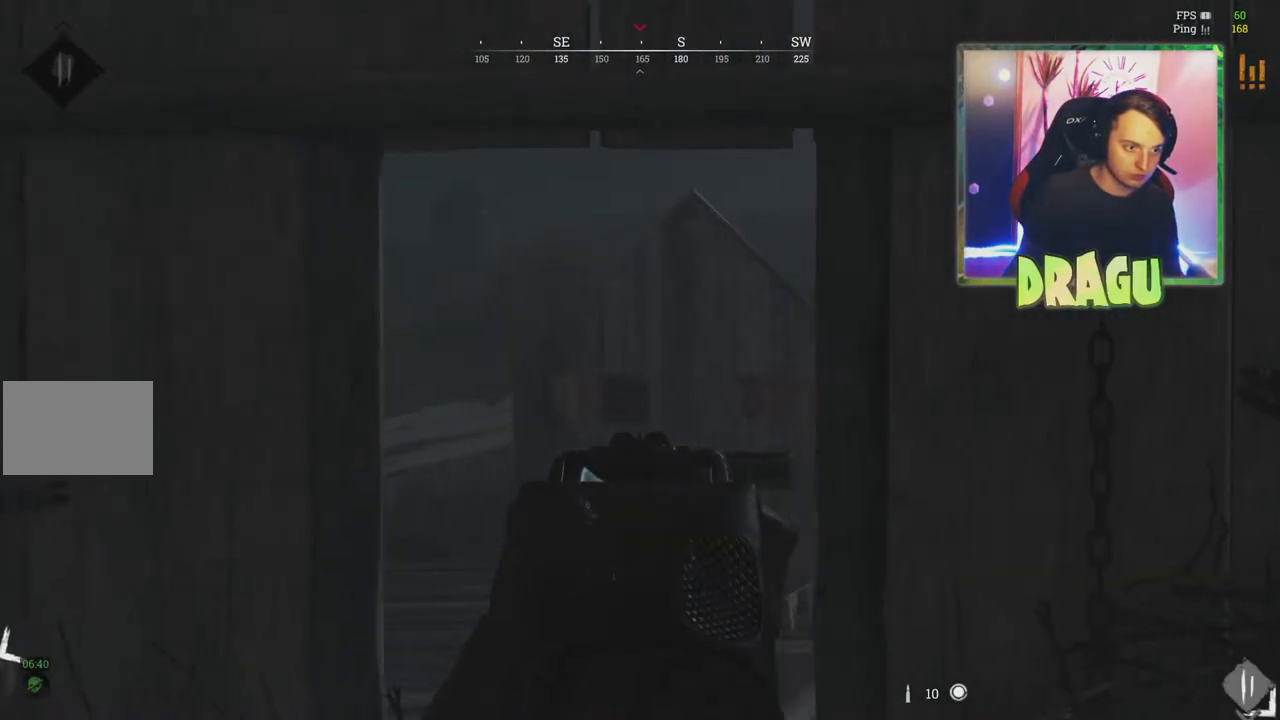
{"keys": ["d"], "mouse": ["right"], "events": [[184, "a", "up"], [284, "d", "down"]]}
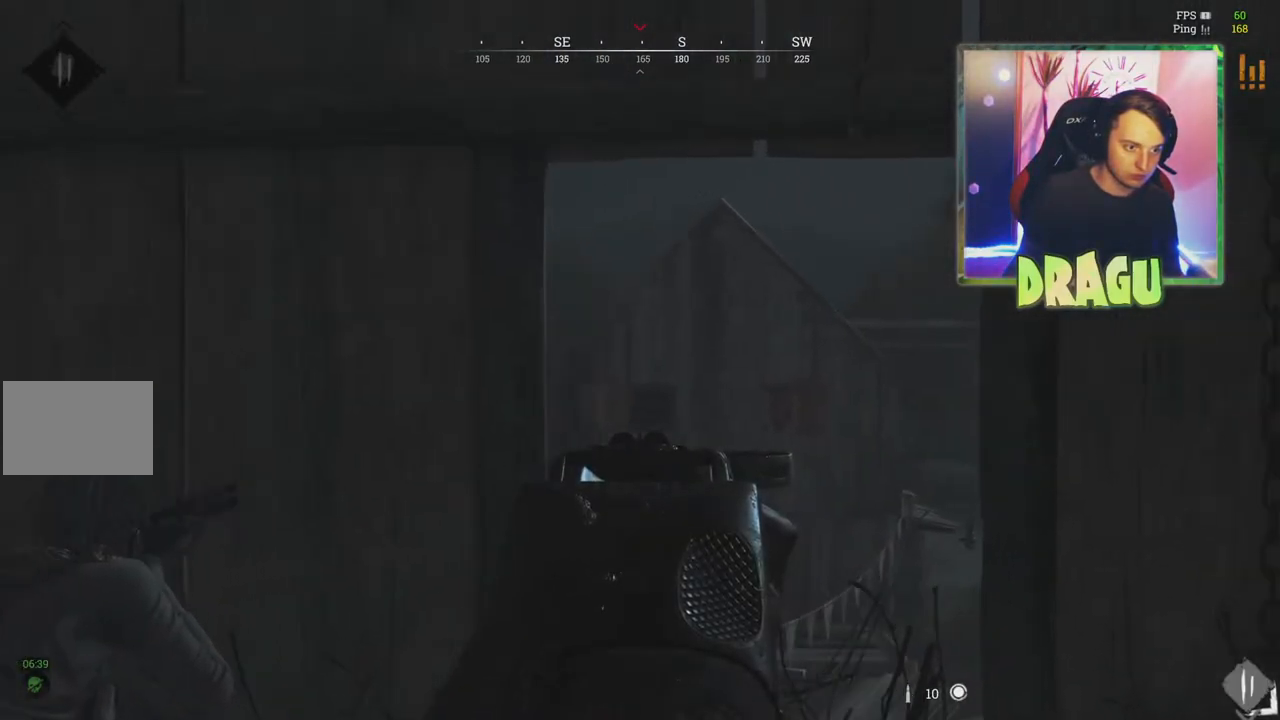
{"keys": ["d"], "mouse": ["right"], "events": [[217, "mouse_left", "down"], [384, "mouse_left", "up"]]}
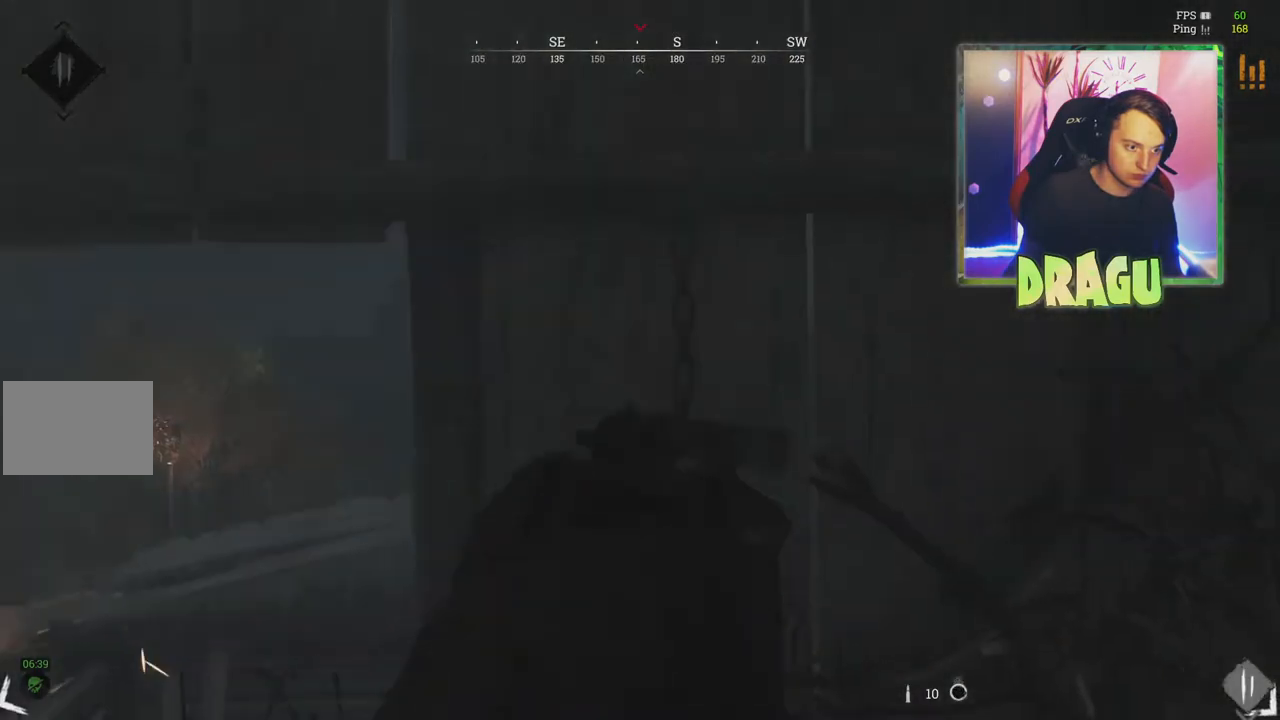
{"keys": ["s"], "mouse": [], "events": [[251, "s", "down"], [301, "mouse_right", "up"], [384, "d", "up"]]}
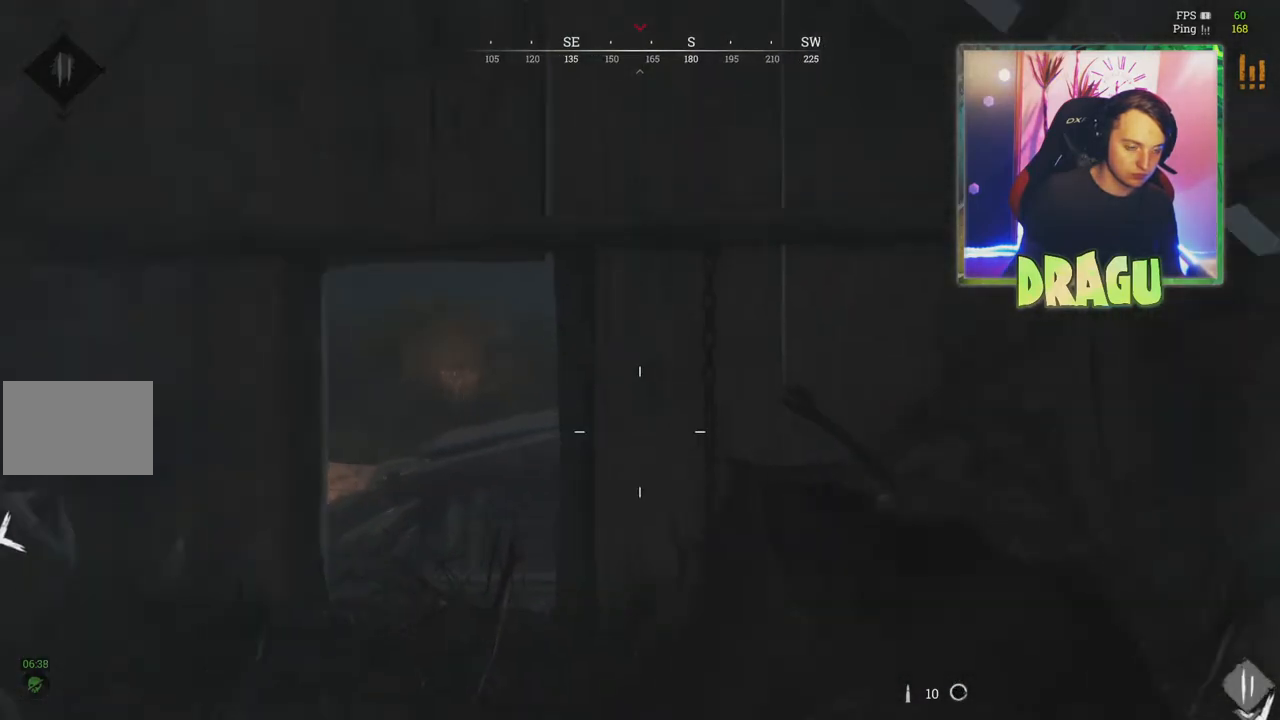
{"keys": ["a", "s"], "mouse": [], "events": [[50, "r", "down"], [117, "s", "up"], [183, "r", "up"], [400, "a", "down"], [400, "s", "down"]]}
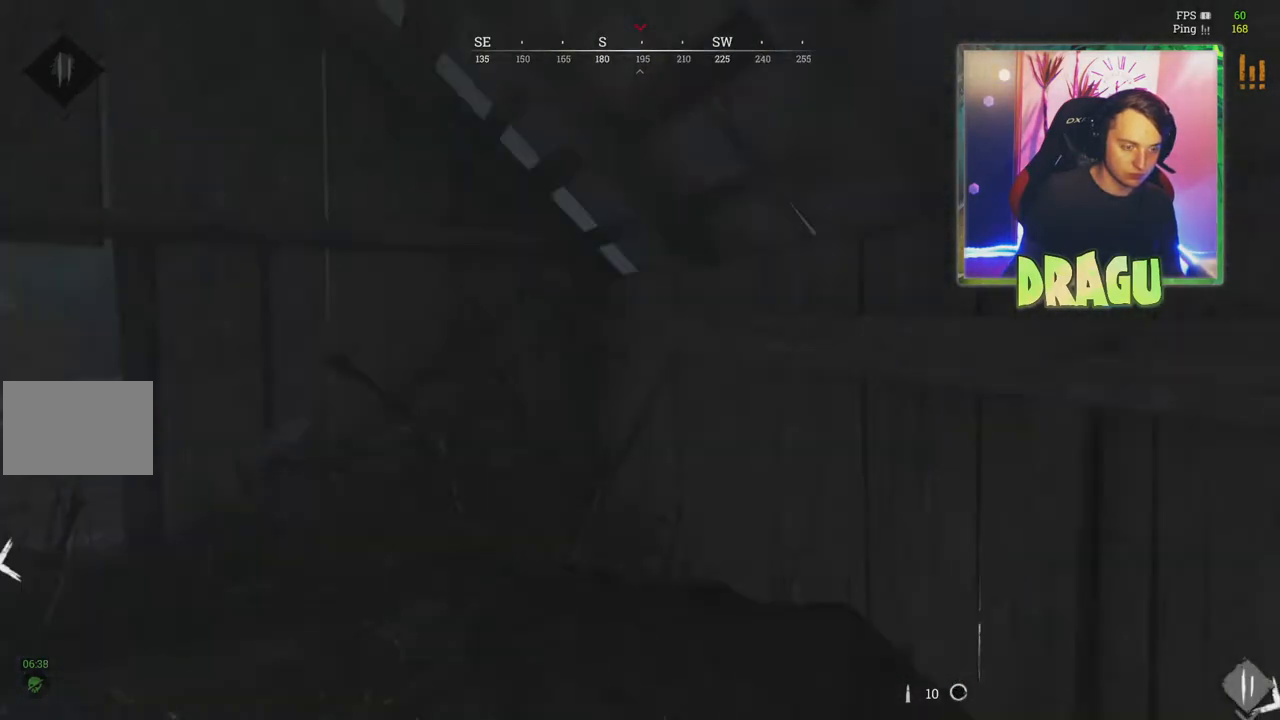
{"keys": ["shift", "w"], "mouse": [], "events": [[34, "s", "up"], [351, "w", "down"], [484, "a", "up"], [501, "shift", "down"]]}
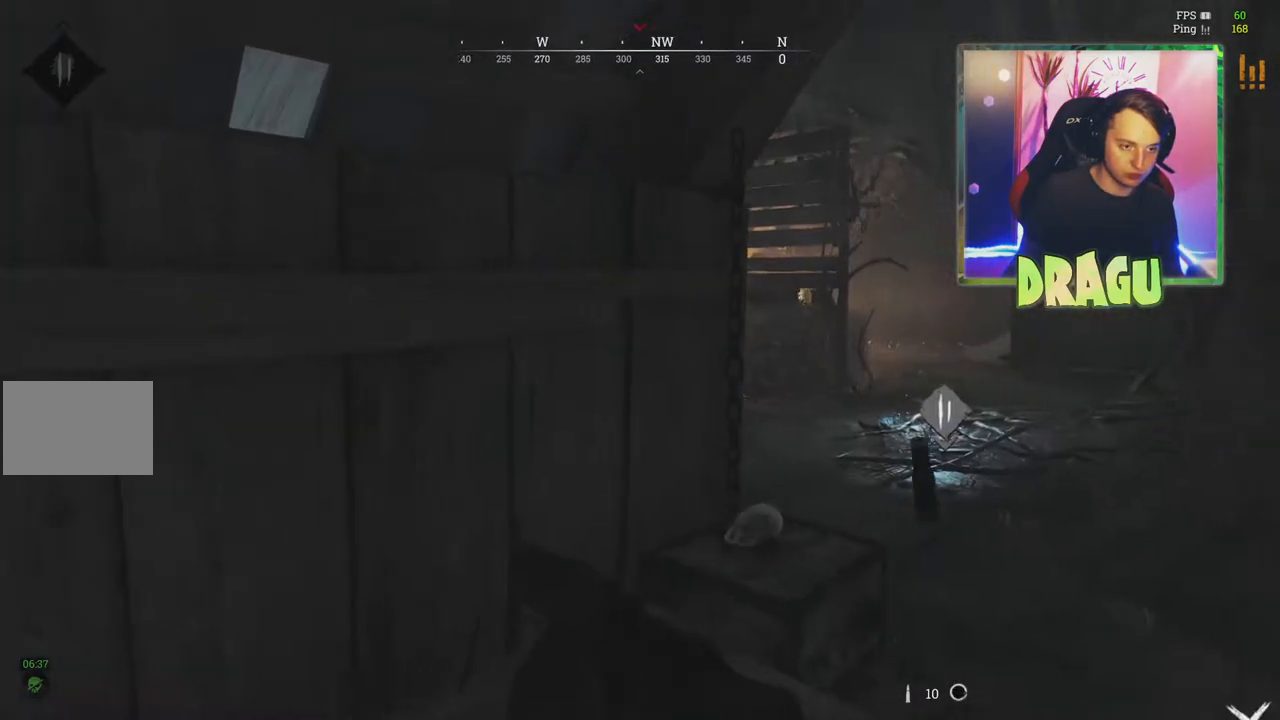
{"keys": ["shift", "w"], "mouse": [], "events": [[250, "d", "down"], [500, "d", "up"]]}
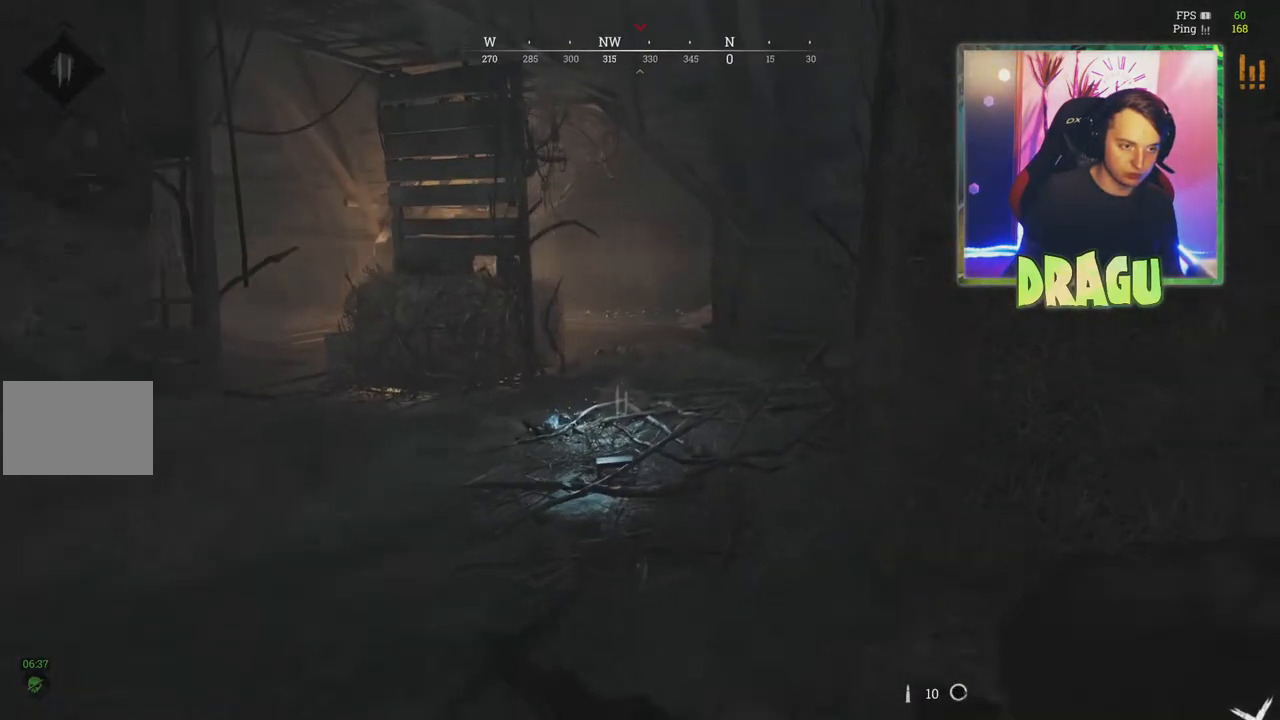
{"keys": ["w"], "mouse": [], "events": [[267, "d", "down"], [334, "shift", "up"], [484, "d", "up"]]}
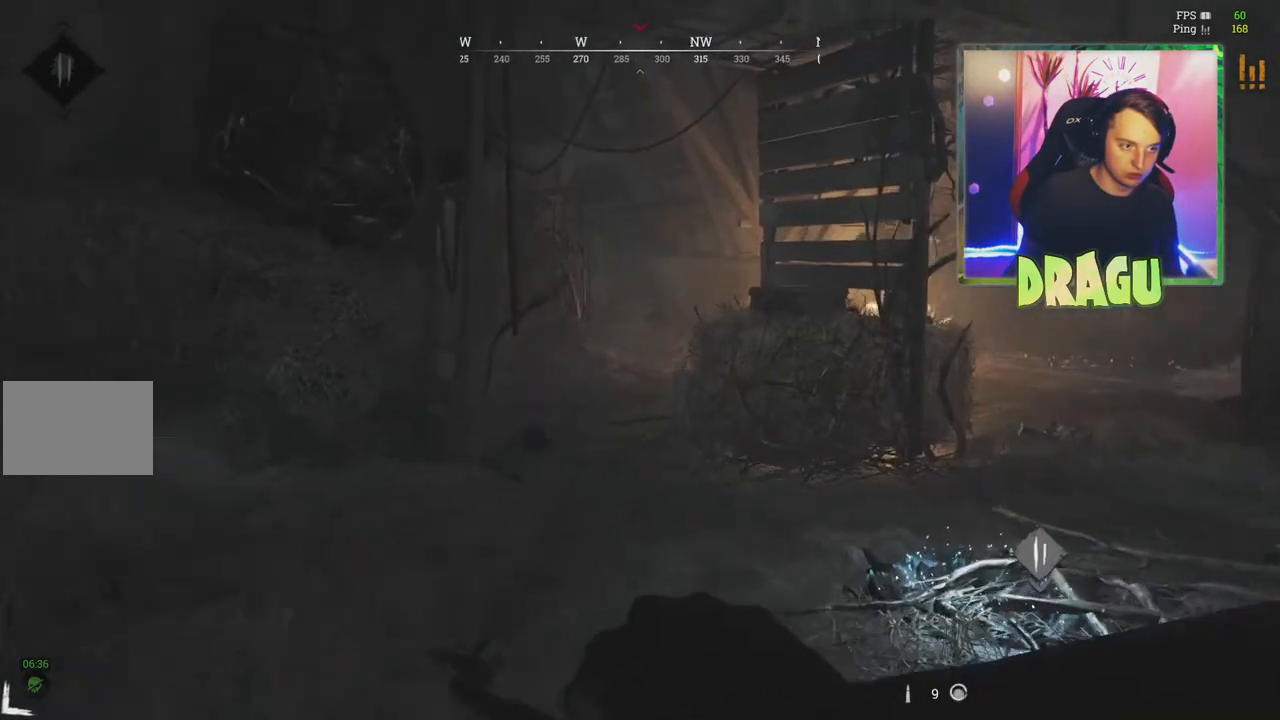
{"keys": ["w"], "mouse": [], "events": []}
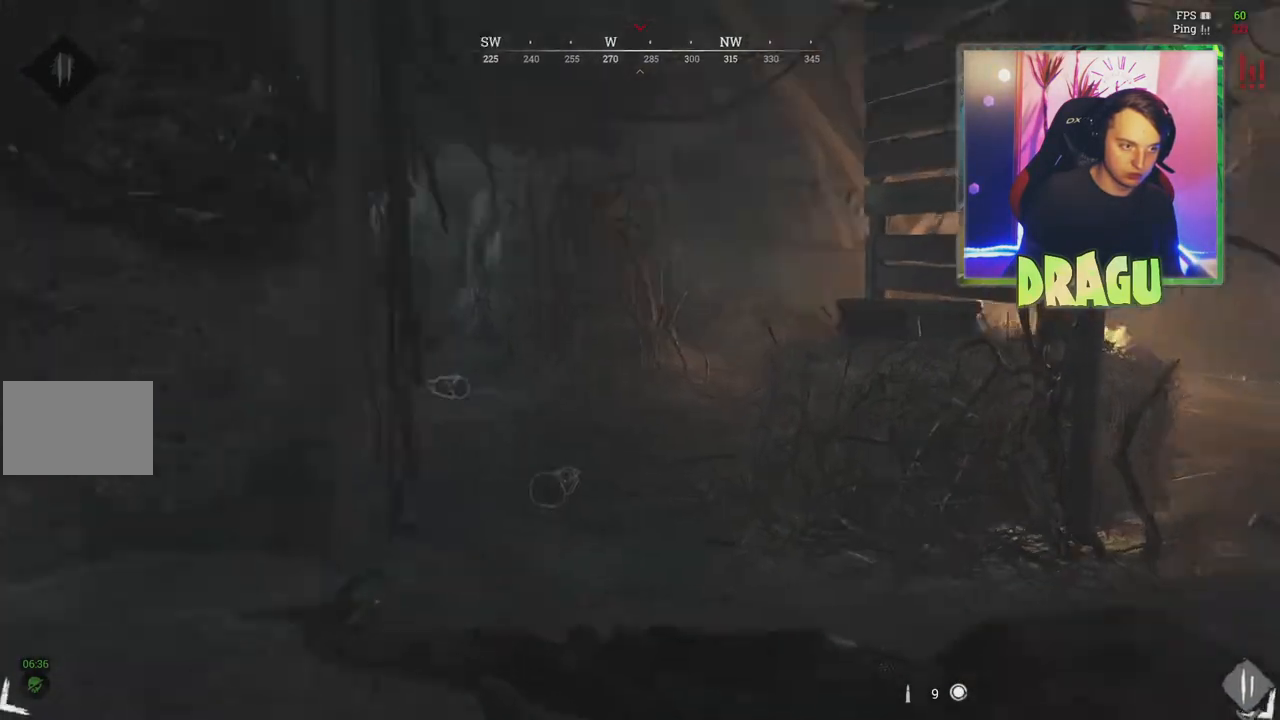
{"keys": ["d", "w"], "mouse": [], "events": [[100, "d", "down"]]}
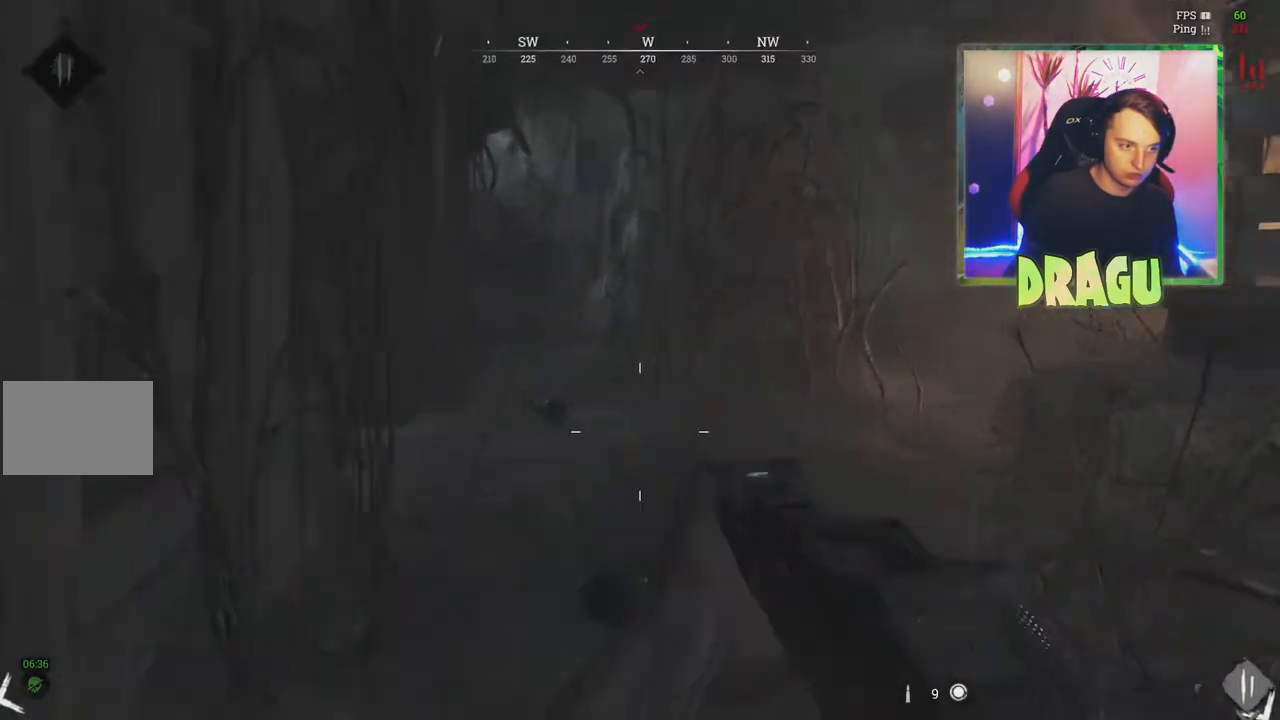
{"keys": ["d", "w"], "mouse": [], "events": [[67, "d", "up"], [351, "a", "down"], [417, "a", "up"], [451, "d", "down"]]}
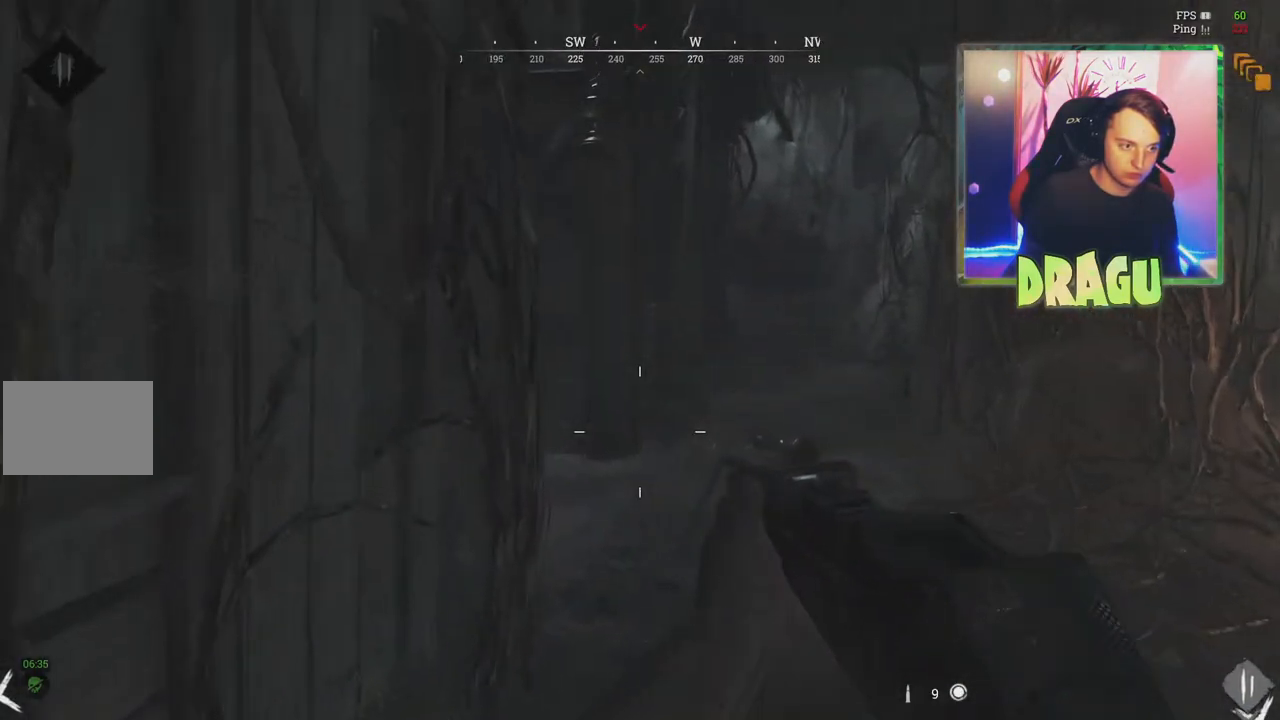
{"keys": ["d"], "mouse": ["right"], "events": [[117, "mouse_right", "down"], [150, "w", "up"]]}
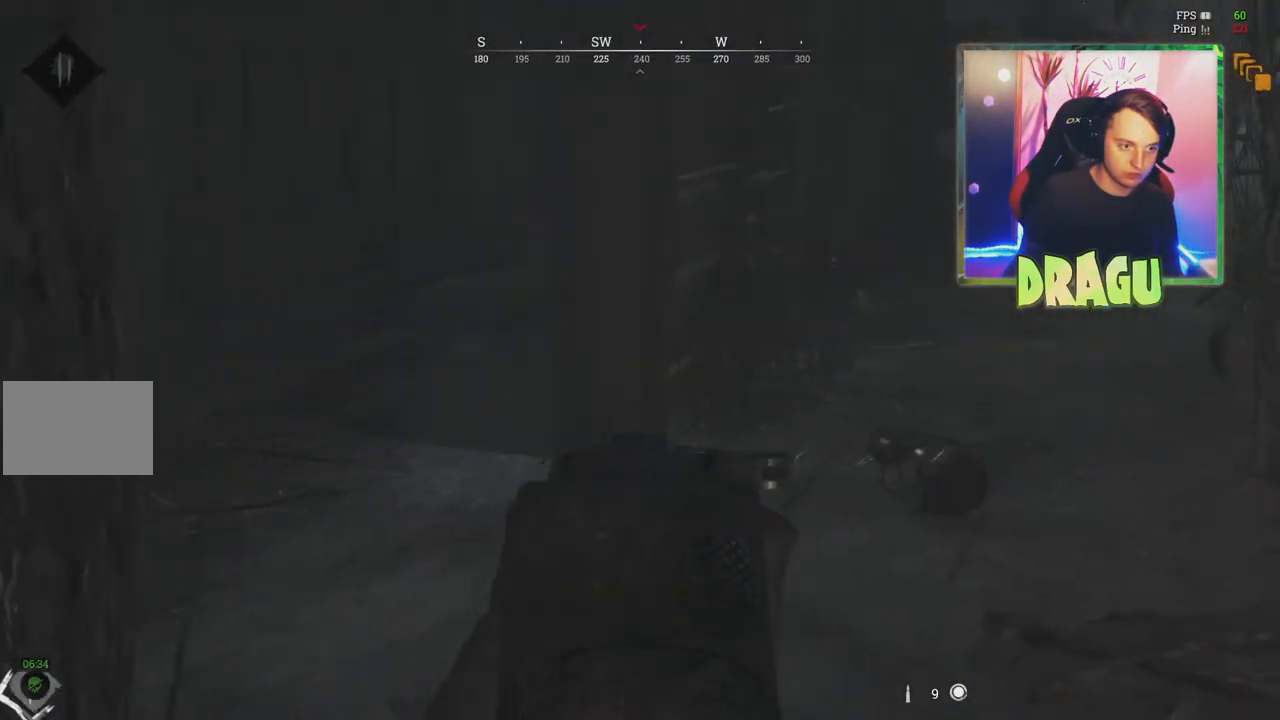
{"keys": ["w"], "mouse": [], "events": [[150, "mouse_right", "up"], [200, "d", "up"], [217, "w", "down"]]}
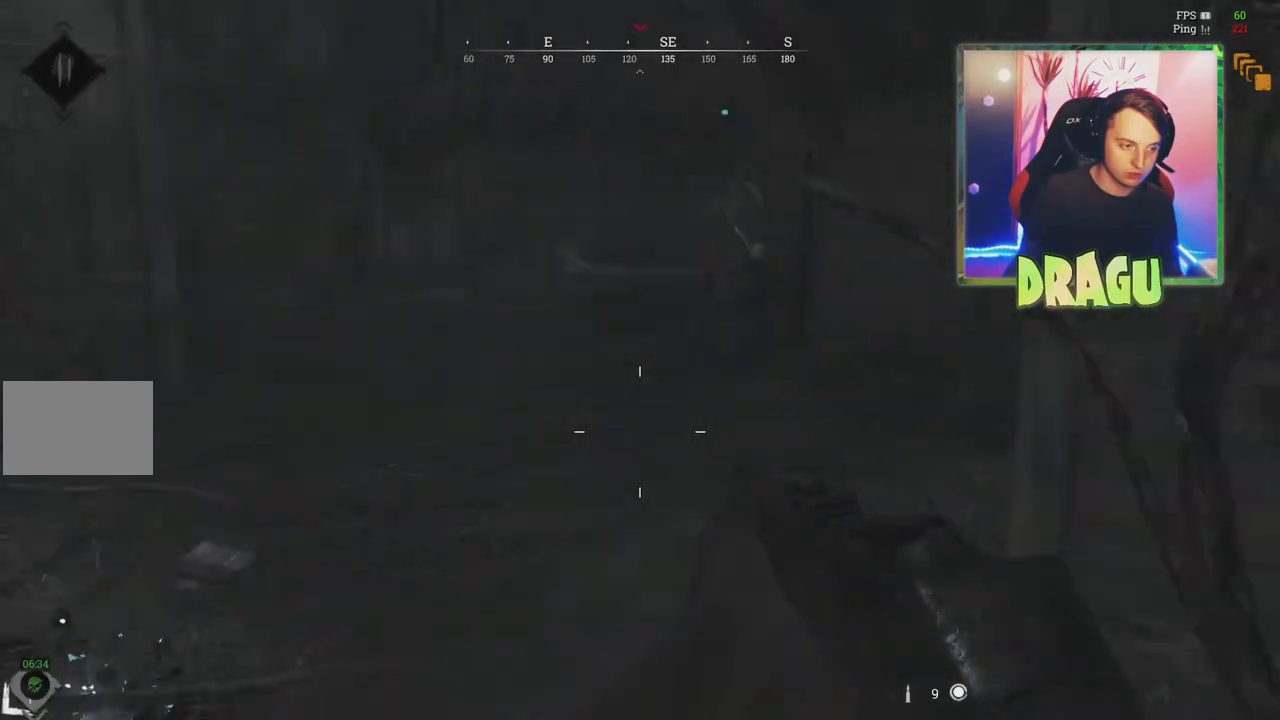
{"keys": ["d", "w"], "mouse": [], "events": [[433, "d", "down"]]}
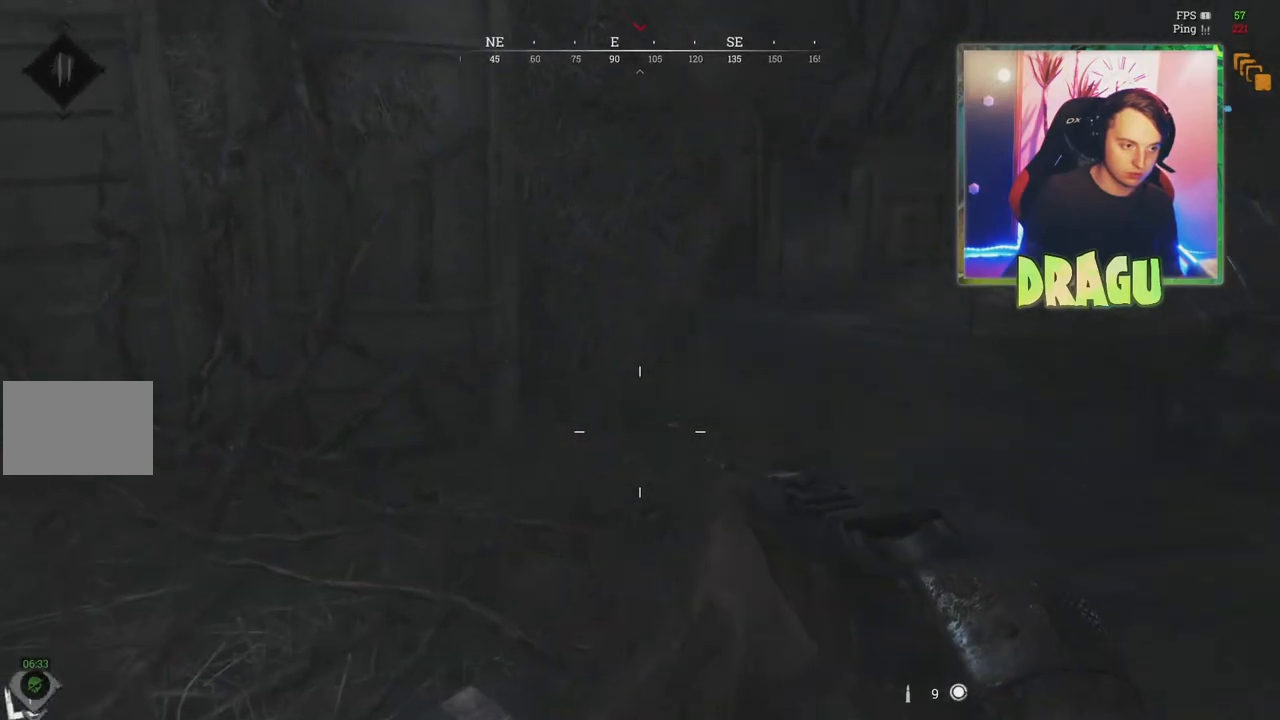
{"keys": [], "mouse": [], "events": [[167, "d", "up"], [451, "w", "up"]]}
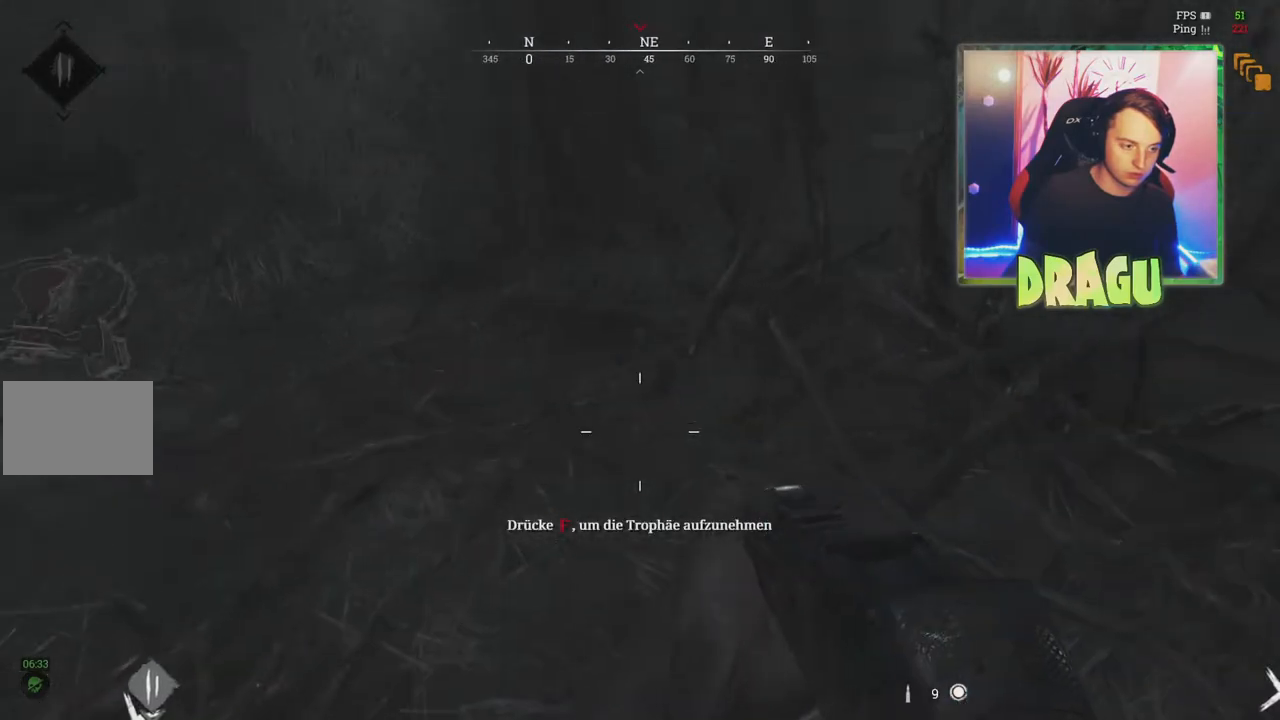
{"keys": ["f"], "mouse": [], "events": [[133, "ctrl", "down"], [283, "ctrl", "up"], [400, "f", "down"]]}
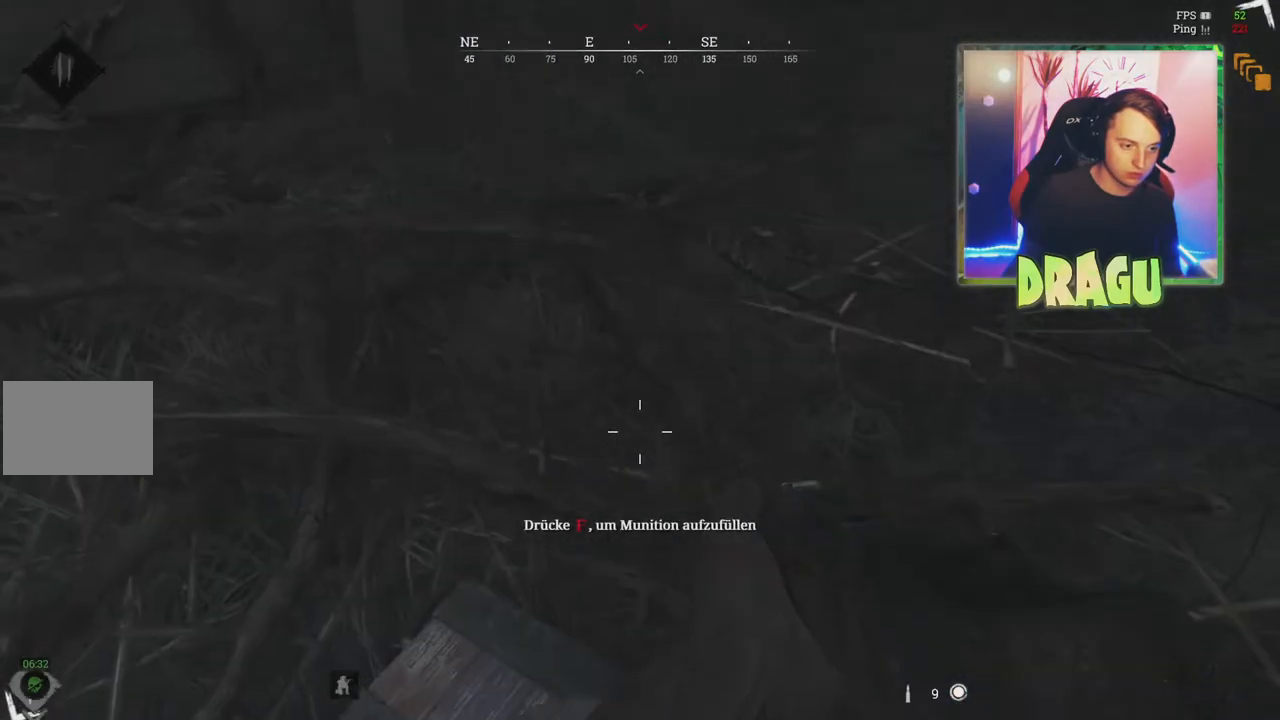
{"keys": [], "mouse": [], "events": [[67, "f", "up"]]}
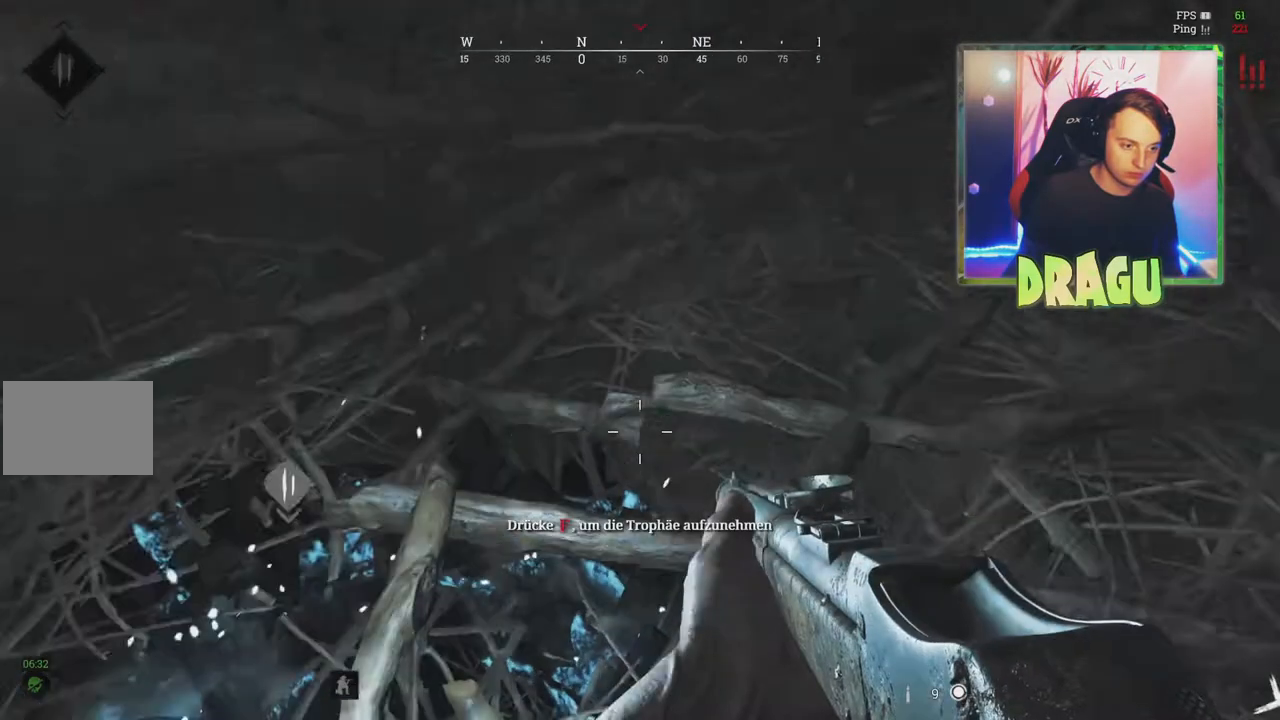
{"keys": ["a", "s"], "mouse": [], "events": [[233, "a", "down"], [317, "s", "down"]]}
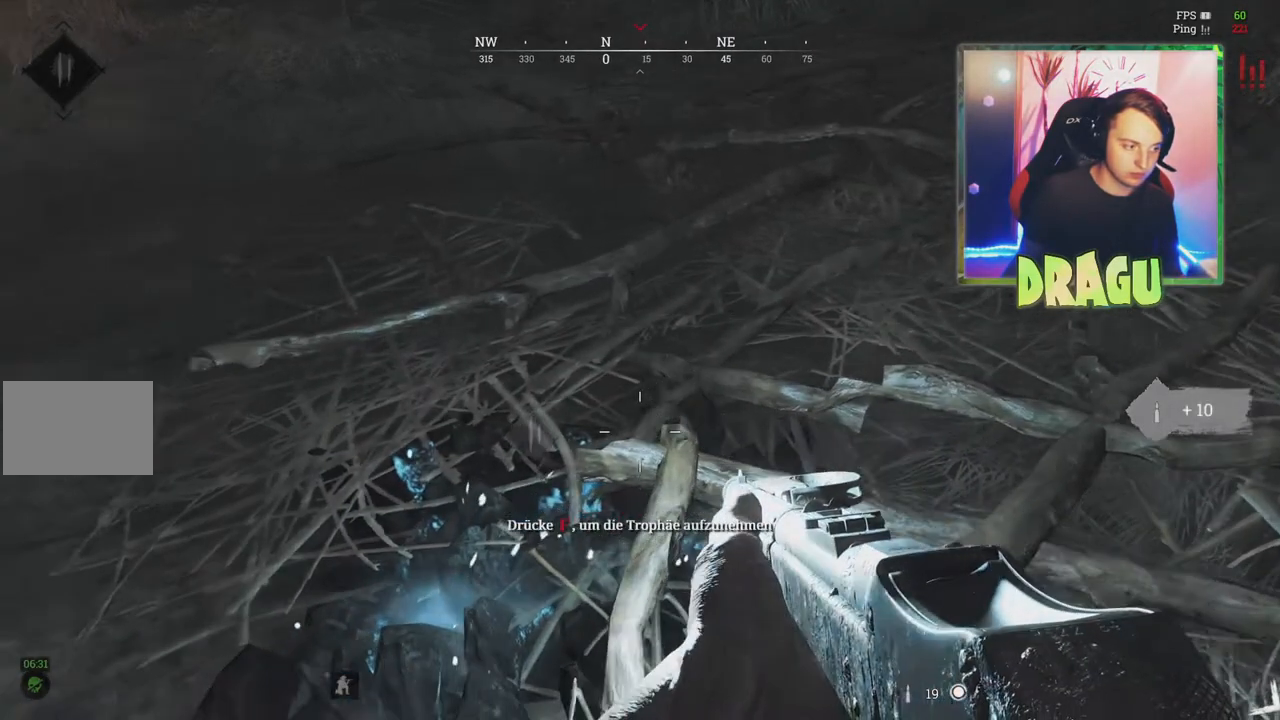
{"keys": ["f"], "mouse": [], "events": [[50, "a", "up"], [417, "f", "down"], [451, "s", "up"]]}
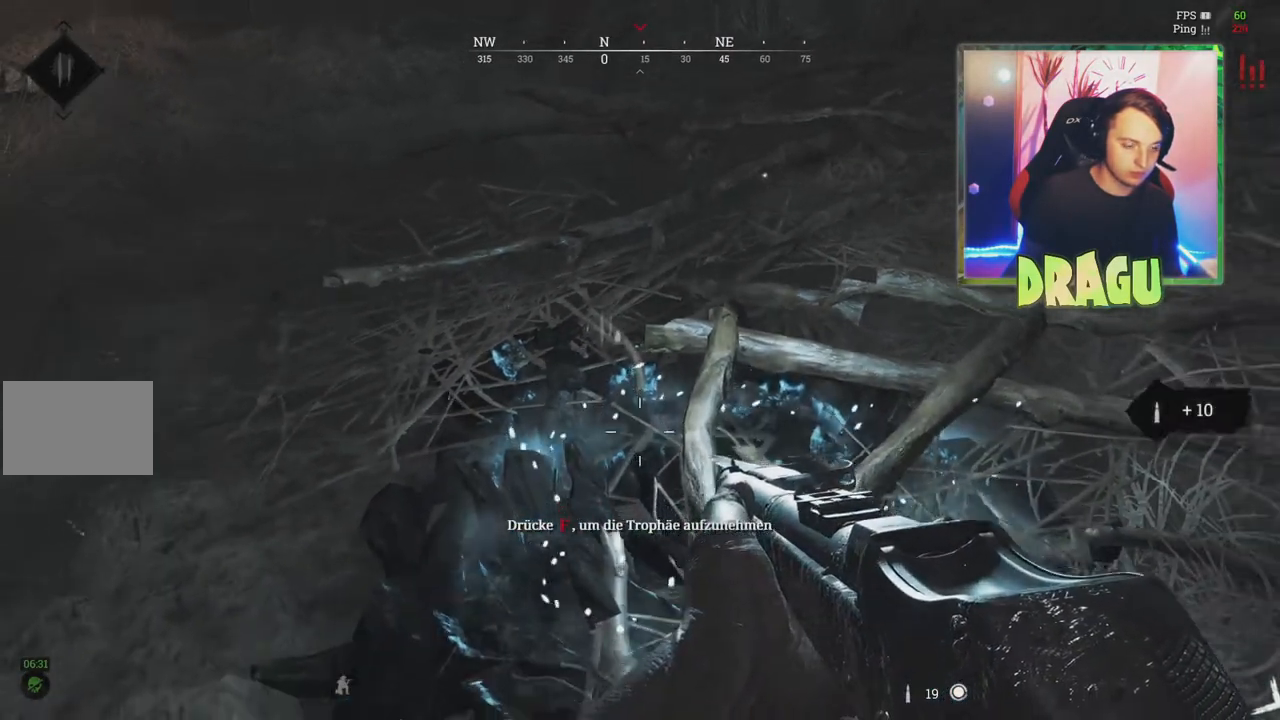
{"keys": ["w"], "mouse": [], "events": [[16, "f", "up"], [233, "w", "down"]]}
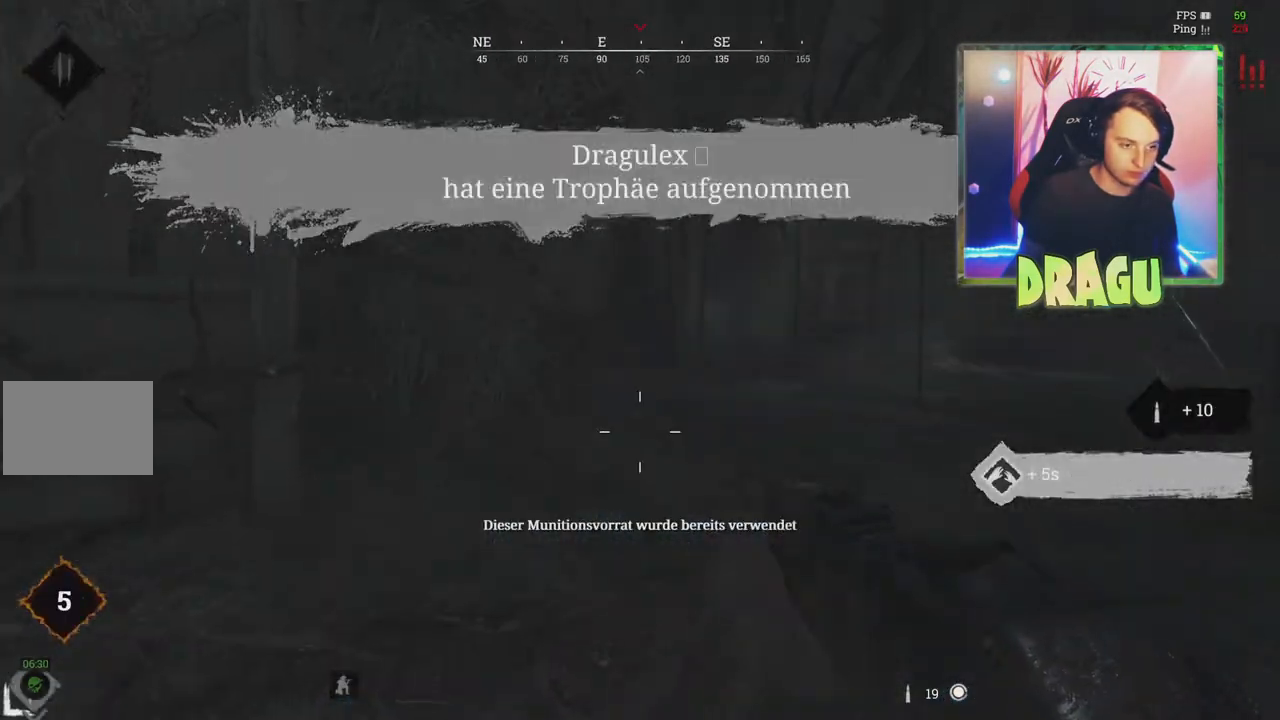
{"keys": ["w"], "mouse": [], "events": [[134, "ctrl", "down"], [250, "ctrl", "up"]]}
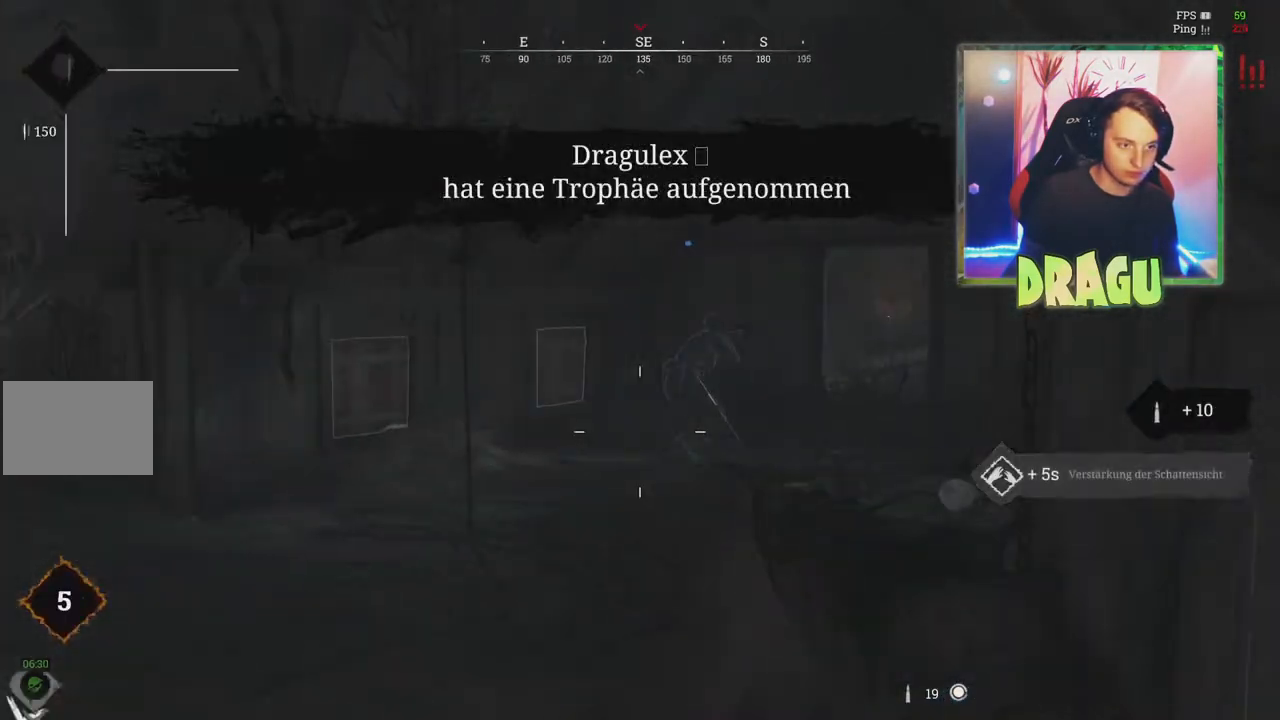
{"keys": ["w"], "mouse": [], "events": [[83, "shift", "down"], [467, "shift", "up"]]}
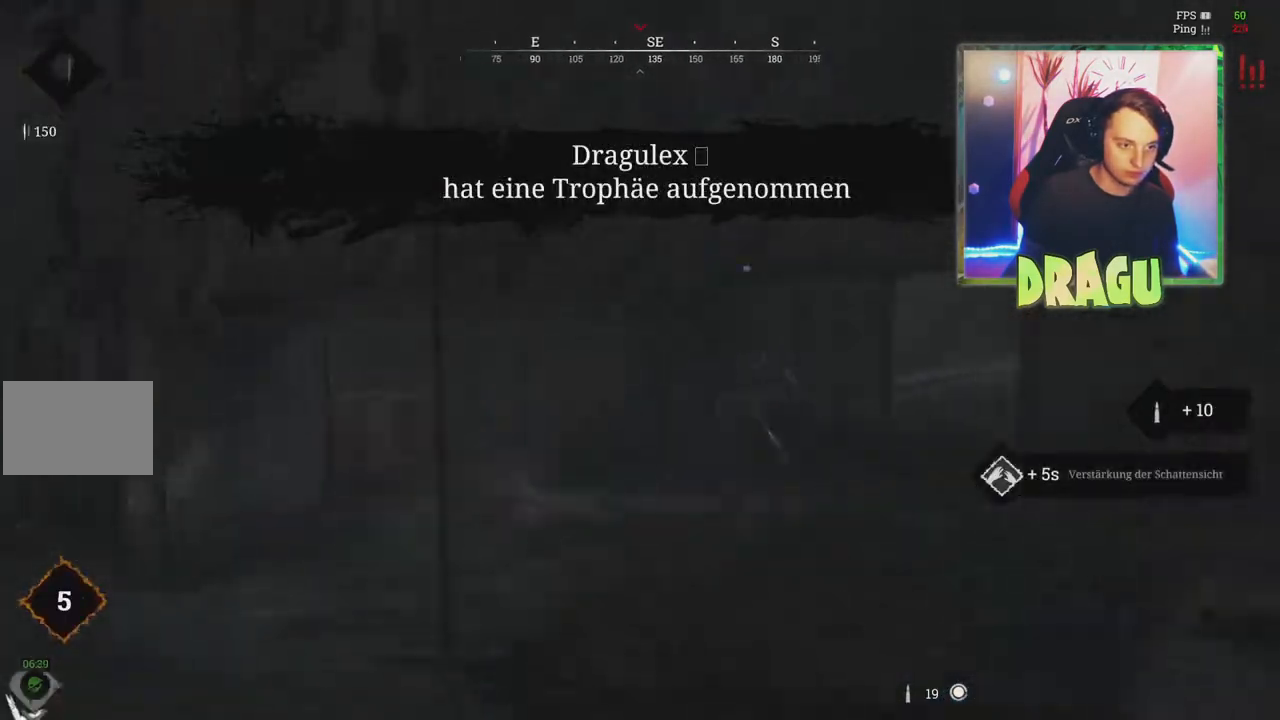
{"keys": ["a", "e", "w"], "mouse": [], "events": [[34, "e", "down"], [351, "a", "down"]]}
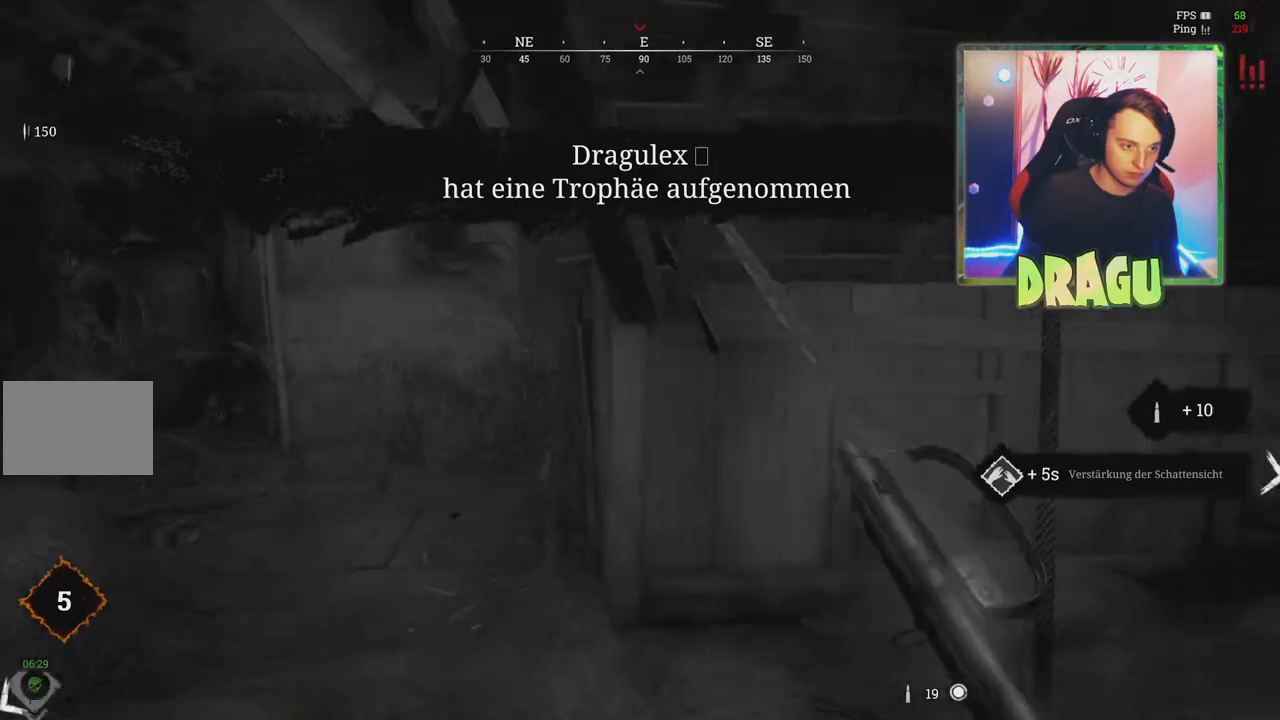
{"keys": ["a", "e", "s"], "mouse": [], "events": [[33, "w", "up"], [400, "s", "down"]]}
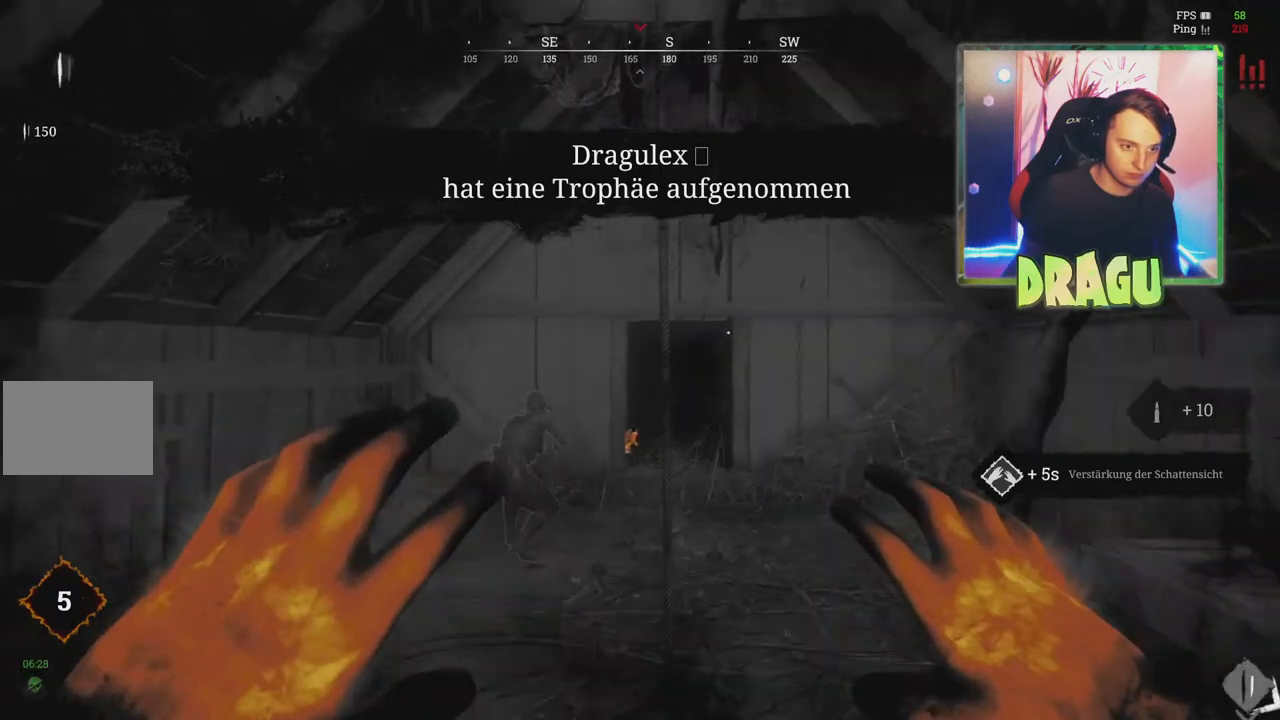
{"keys": ["a", "e", "s"], "mouse": [], "events": []}